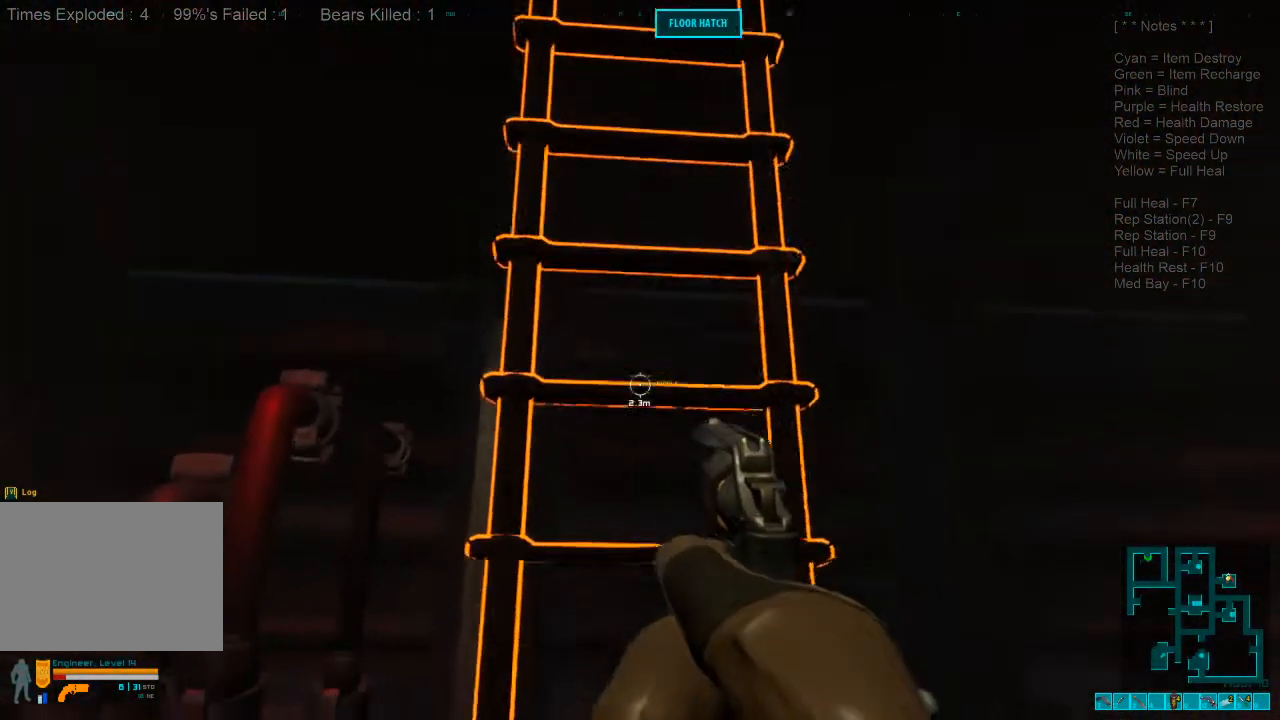
Gameplay with keyboard and mouse; each line is a JSON object with the keys and mouse buttons held at the frame after it. "events" lists presses ("down") and releases ("up") of "1", "2", "3", "4", "a", "alt", "c", "caps_lock", "ctrl", "d", "e", "f", "q", "r", "s", "shift", "space", "super", "tab", "tilde", "v", "w", "x", "z", "mouse_left", "mouse_wheel", "mouse_right", "mouse_mb4" and "mouse_mb5" between this image and that frame as [ms after this image, input, new state], when the widget could be followed in between. "mouse_left", "mouse_wheel", "mouse_right", "mouse_mb4", "mouse_mb5" = the "left", "wheel", "right", "mb4", "mb5" buttons of the "mouse" list. No other keys are recorded. "wheel" means that the mouse wheel is clicked or scrolled. Mouse movement is not recorded.
{"keys": [], "mouse": [], "events": [[100, "space", "up"], [100, "w", "up"], [333, "space", "down"], [500, "space", "up"]]}
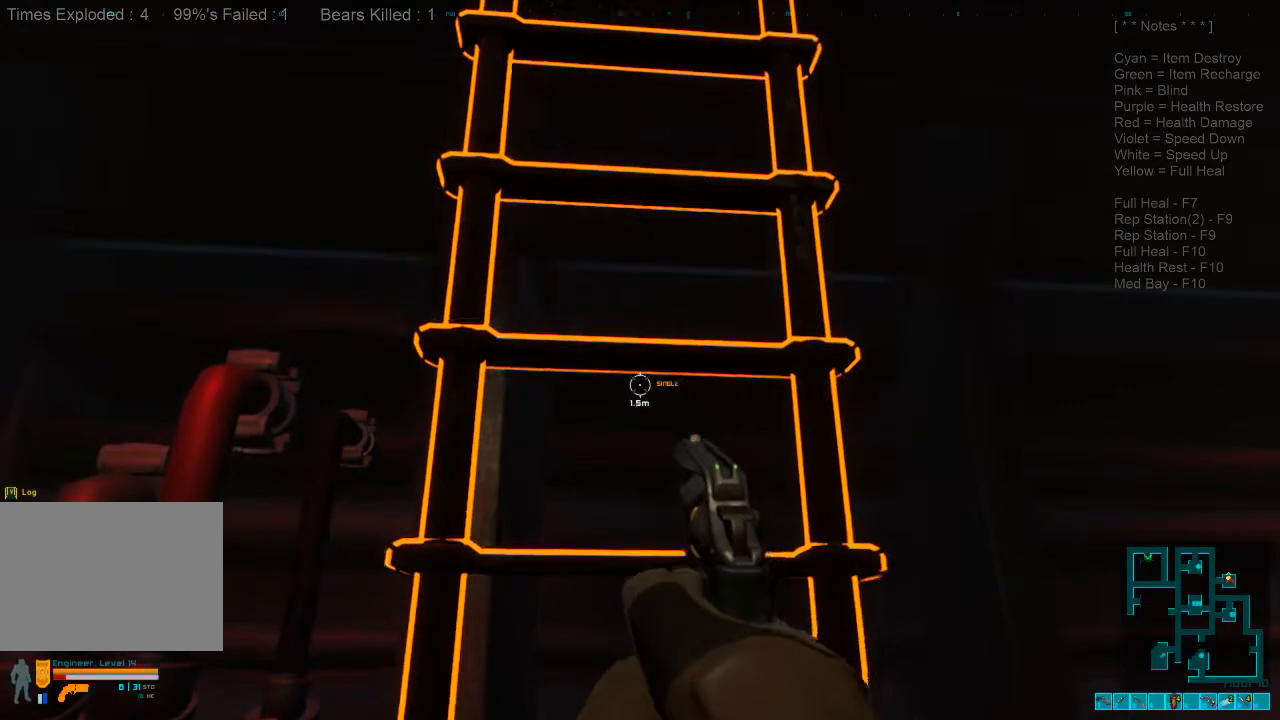
{"keys": [], "mouse": [], "events": [[167, "space", "down"], [367, "space", "up"]]}
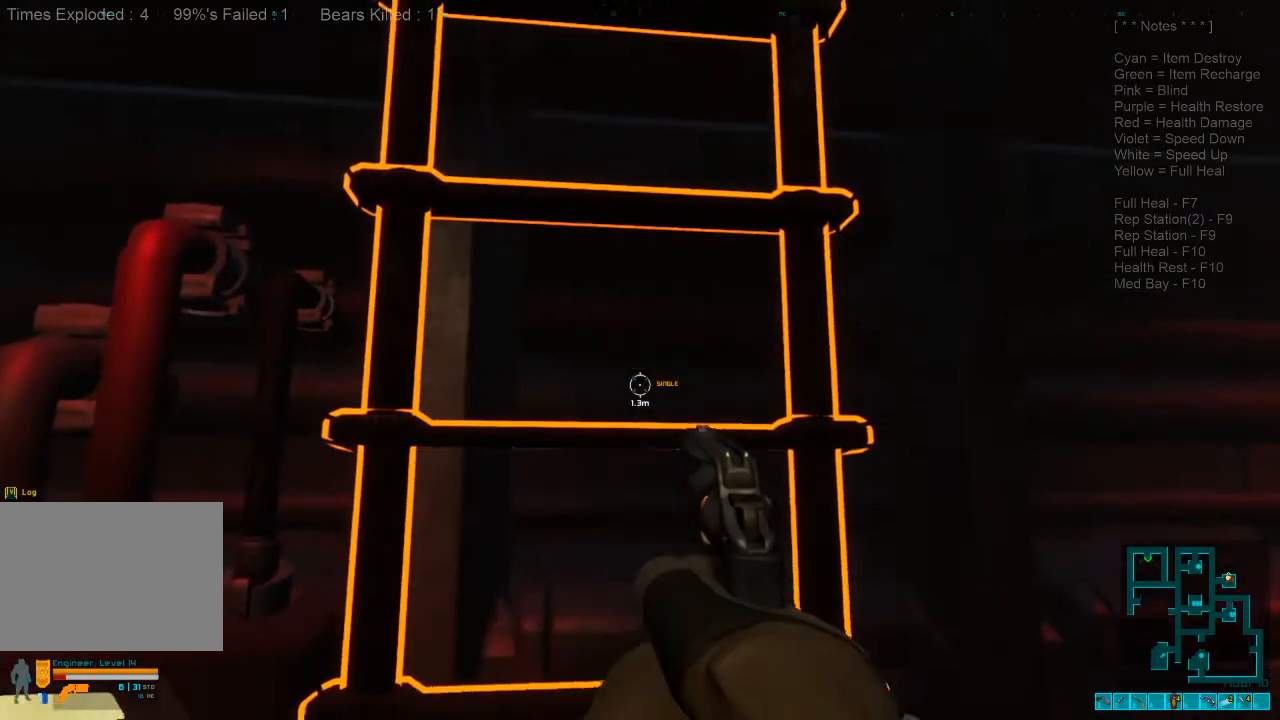
{"keys": ["space", "w"], "mouse": [], "events": [[33, "space", "down"], [233, "space", "up"], [367, "space", "down"], [500, "w", "down"]]}
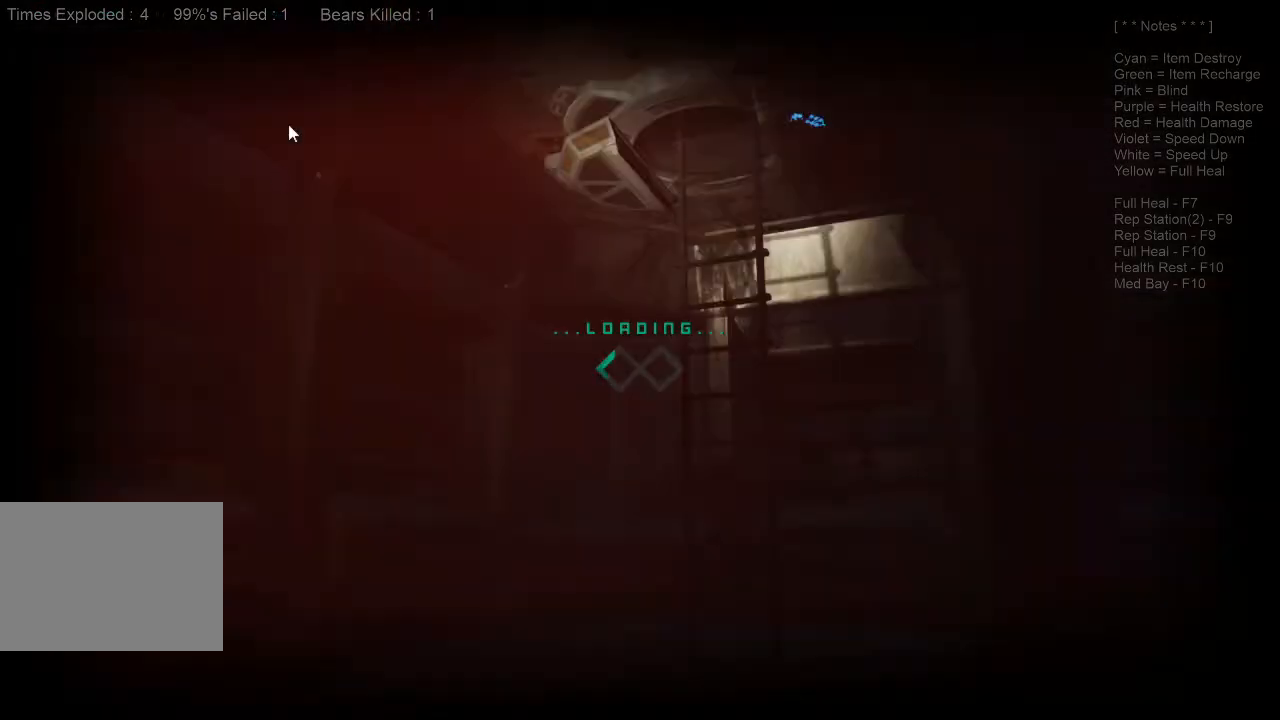
{"keys": [], "mouse": [], "events": [[33, "space", "up"], [267, "w", "up"]]}
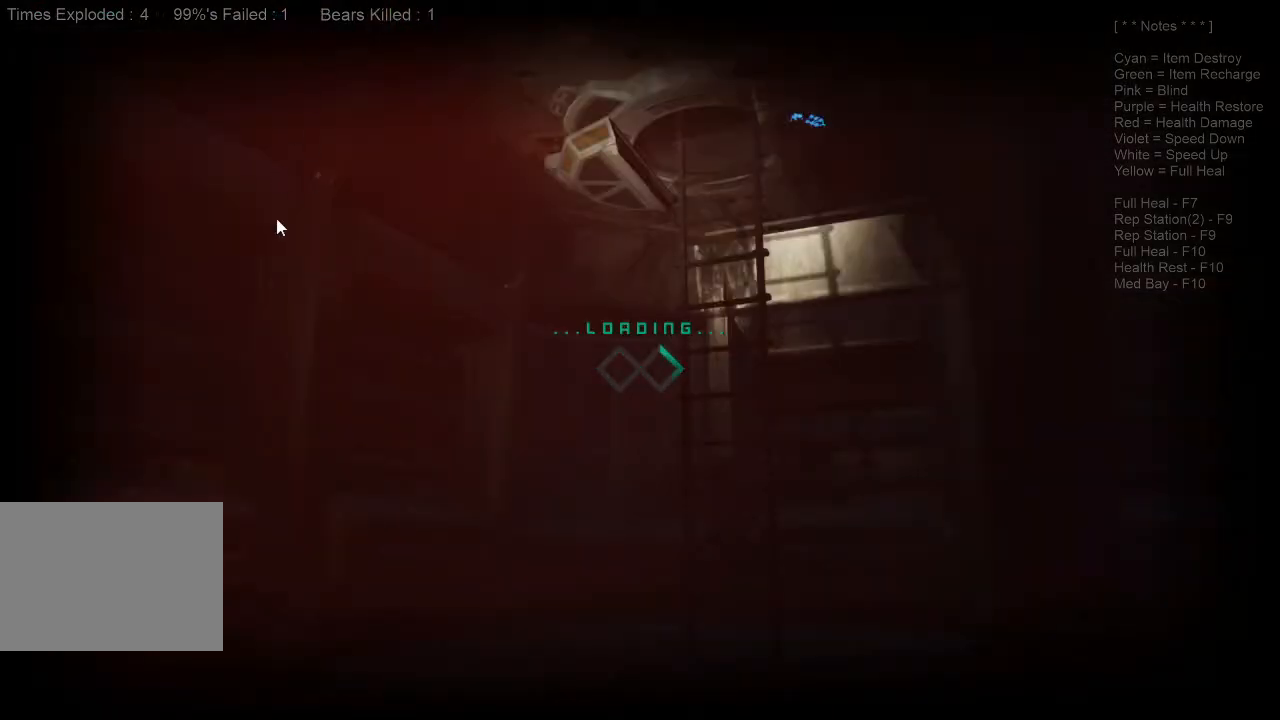
{"keys": [], "mouse": [], "events": []}
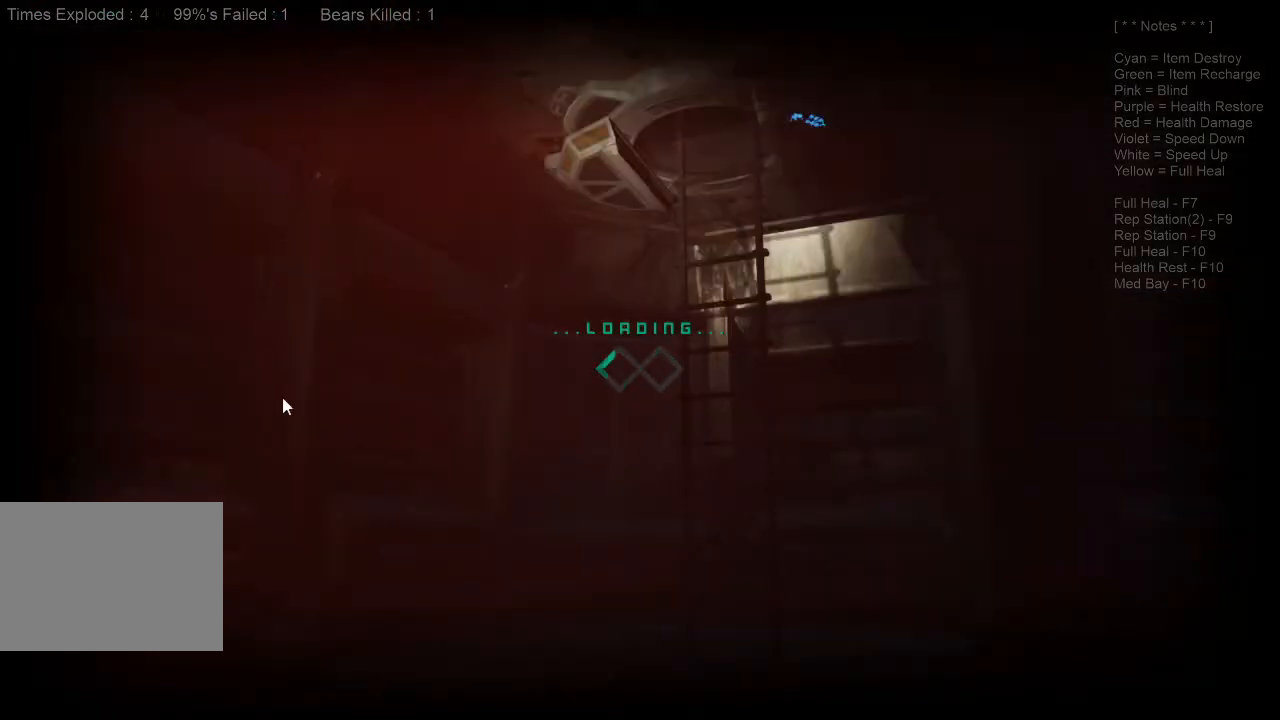
{"keys": [], "mouse": [], "events": [[67, "alt", "down"], [100, "tab", "down"], [167, "alt", "up"], [233, "tab", "up"]]}
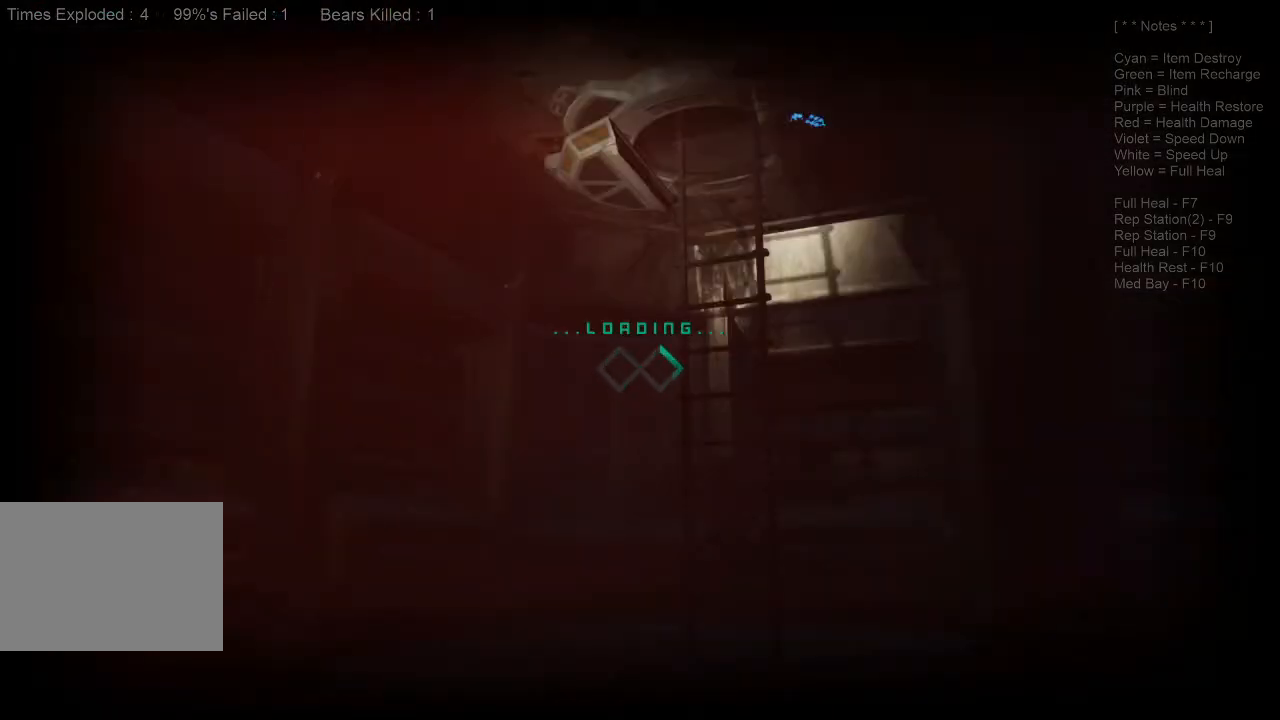
{"keys": [], "mouse": ["left"], "events": [[300, "mouse_left", "down"]]}
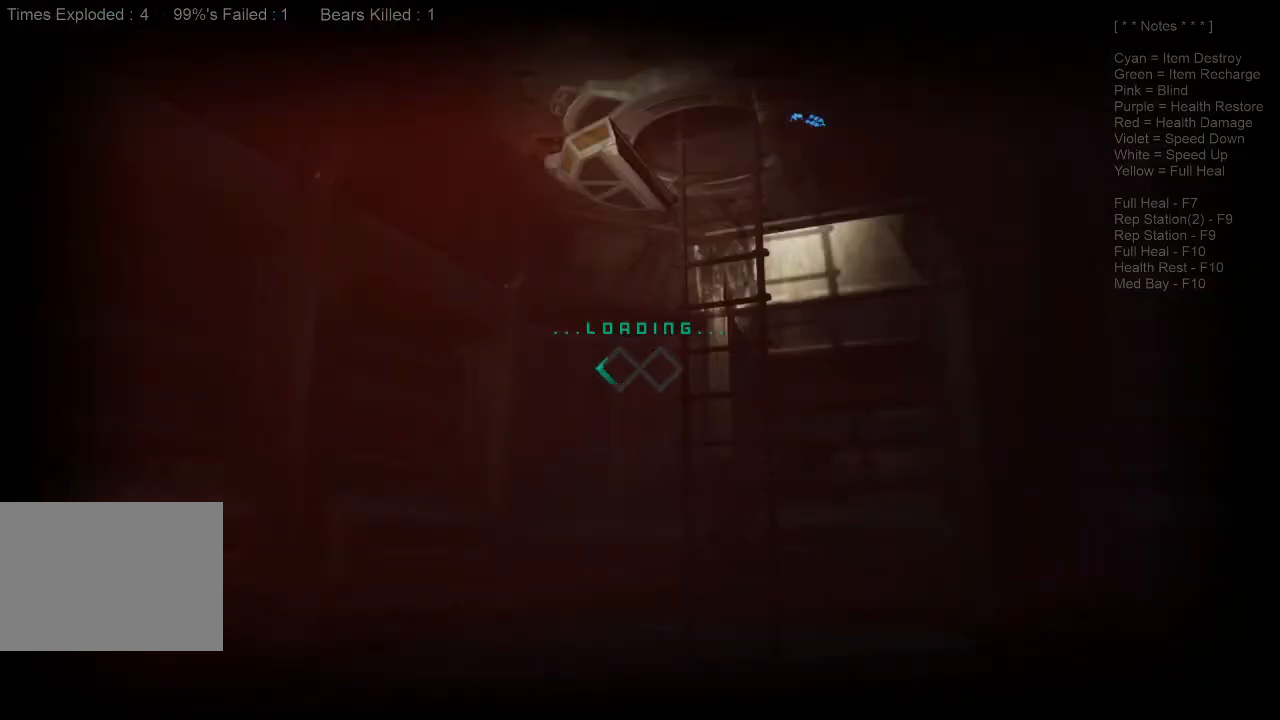
{"keys": [], "mouse": [], "events": [[167, "mouse_left", "up"]]}
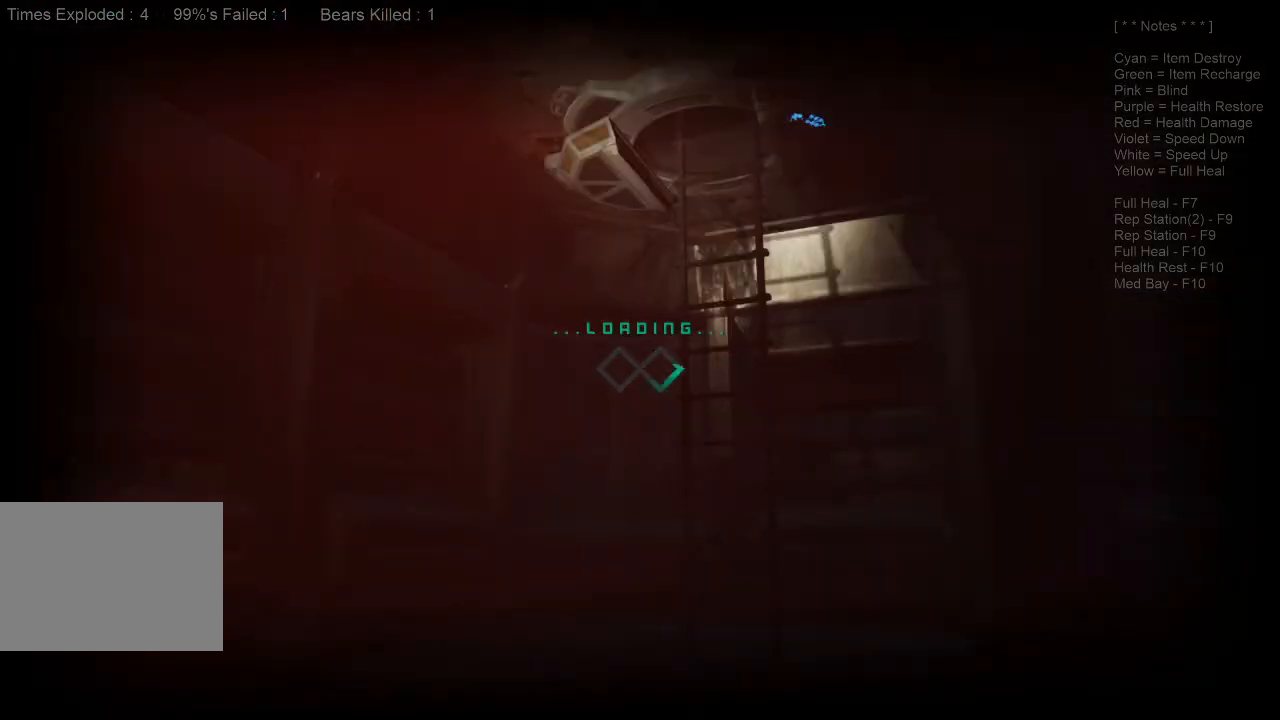
{"keys": ["ctrl"], "mouse": [], "events": [[433, "ctrl", "down"]]}
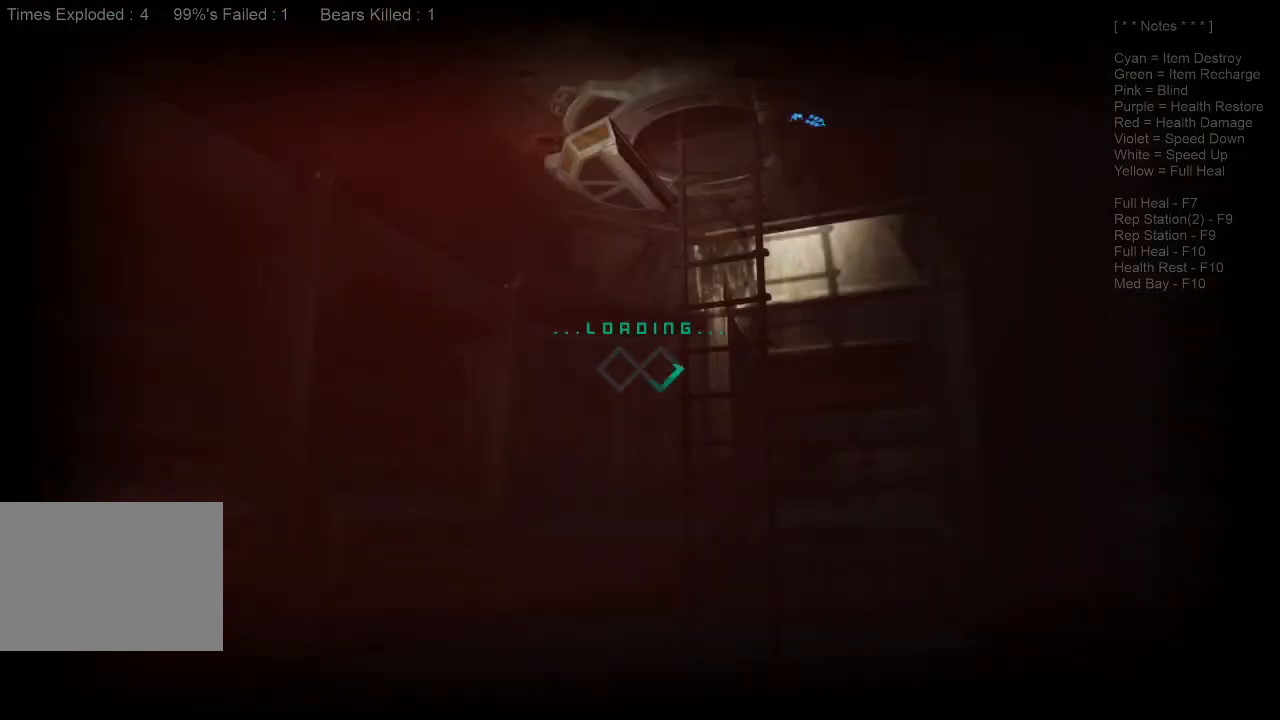
{"keys": [], "mouse": [], "events": [[67, "s", "down"], [267, "ctrl", "up"], [267, "s", "up"]]}
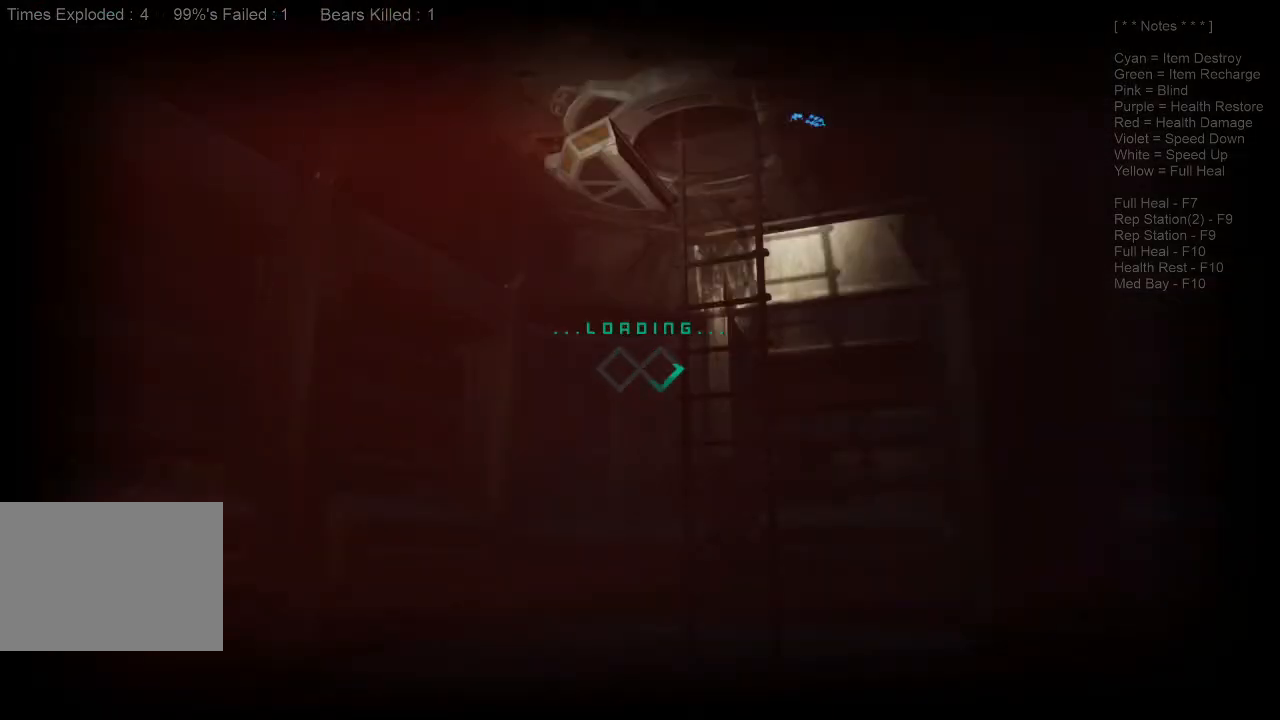
{"keys": [], "mouse": [], "events": []}
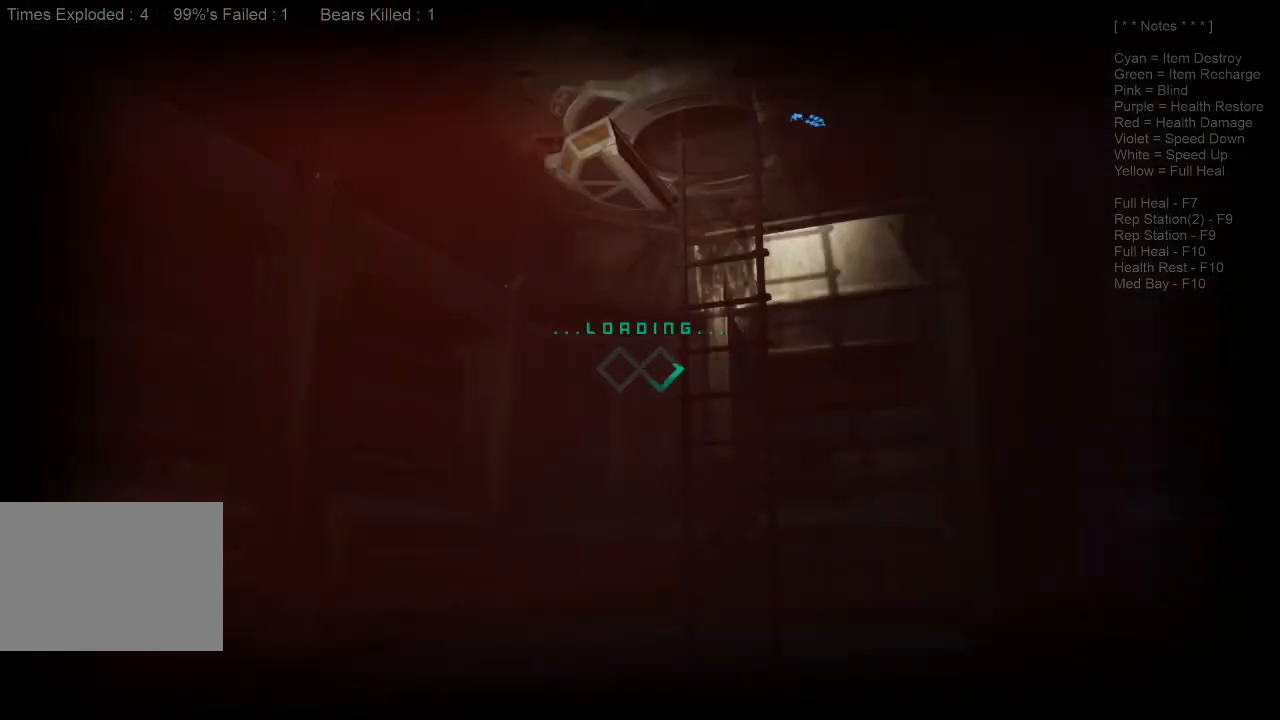
{"keys": [], "mouse": ["right"], "events": [[500, "mouse_right", "down"]]}
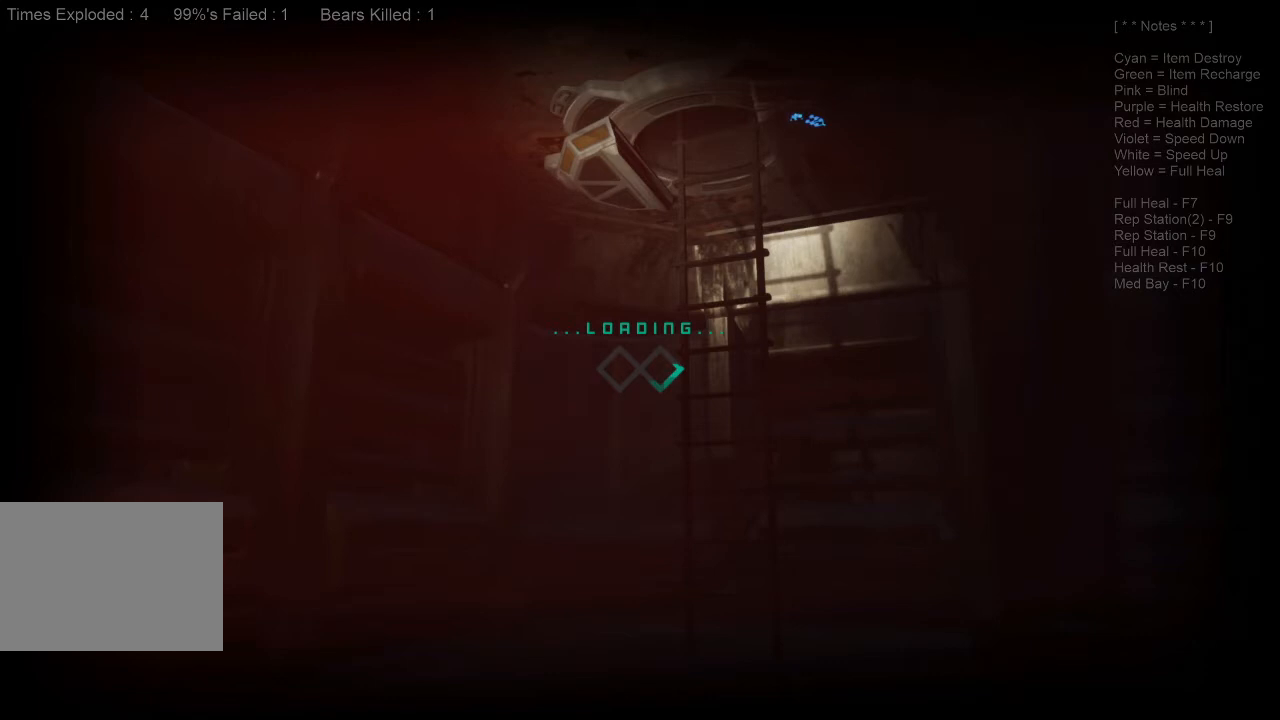
{"keys": [], "mouse": [], "events": [[100, "mouse_right", "up"]]}
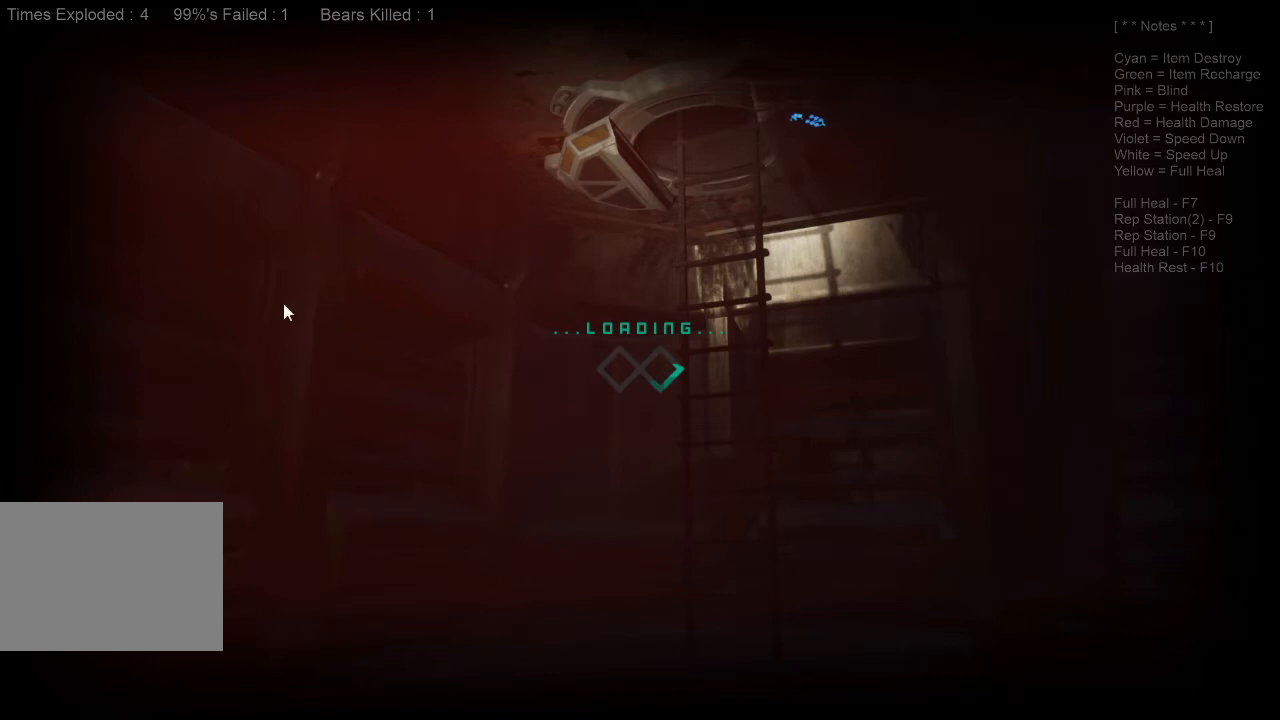
{"keys": [], "mouse": [], "events": []}
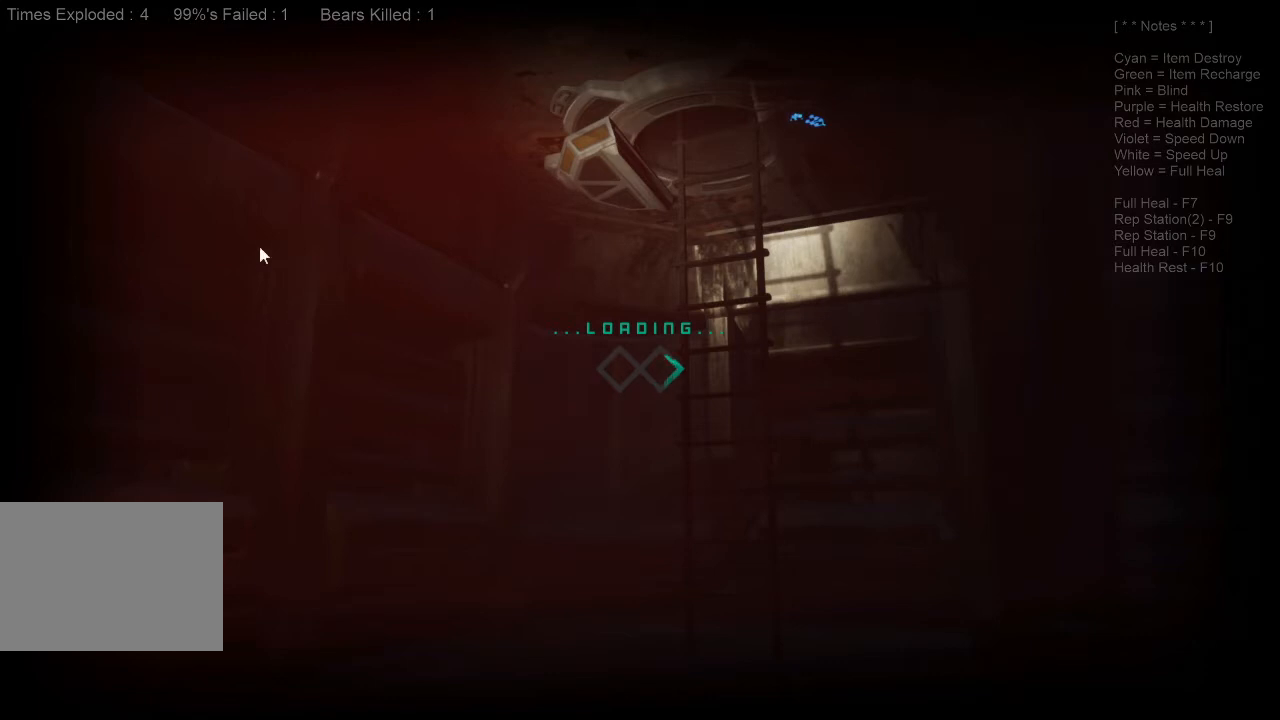
{"keys": [], "mouse": [], "events": []}
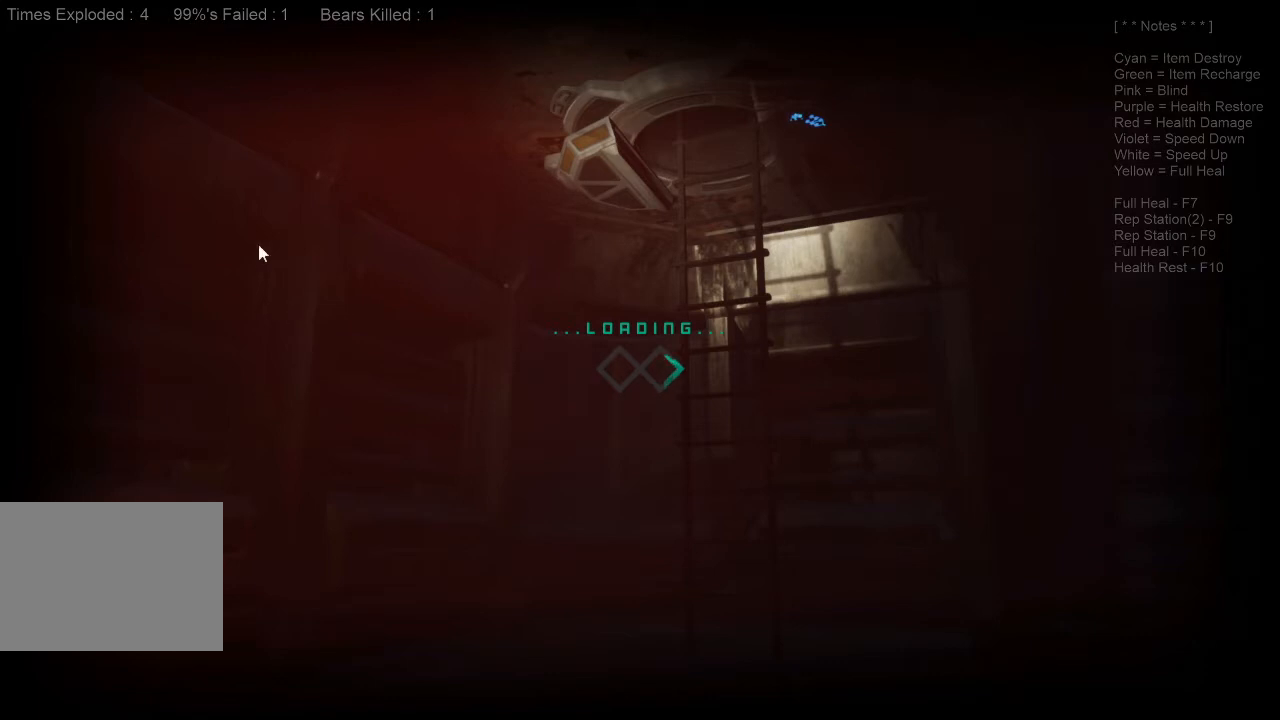
{"keys": [], "mouse": [], "events": []}
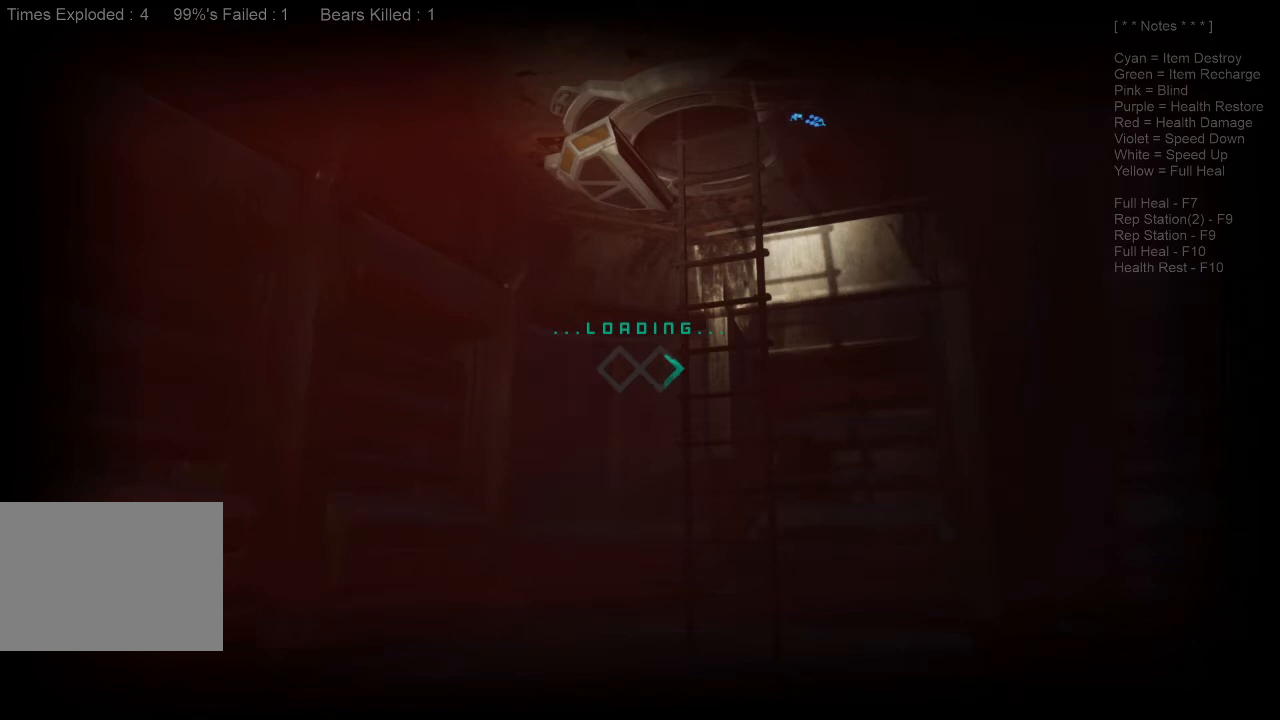
{"keys": [], "mouse": [], "events": []}
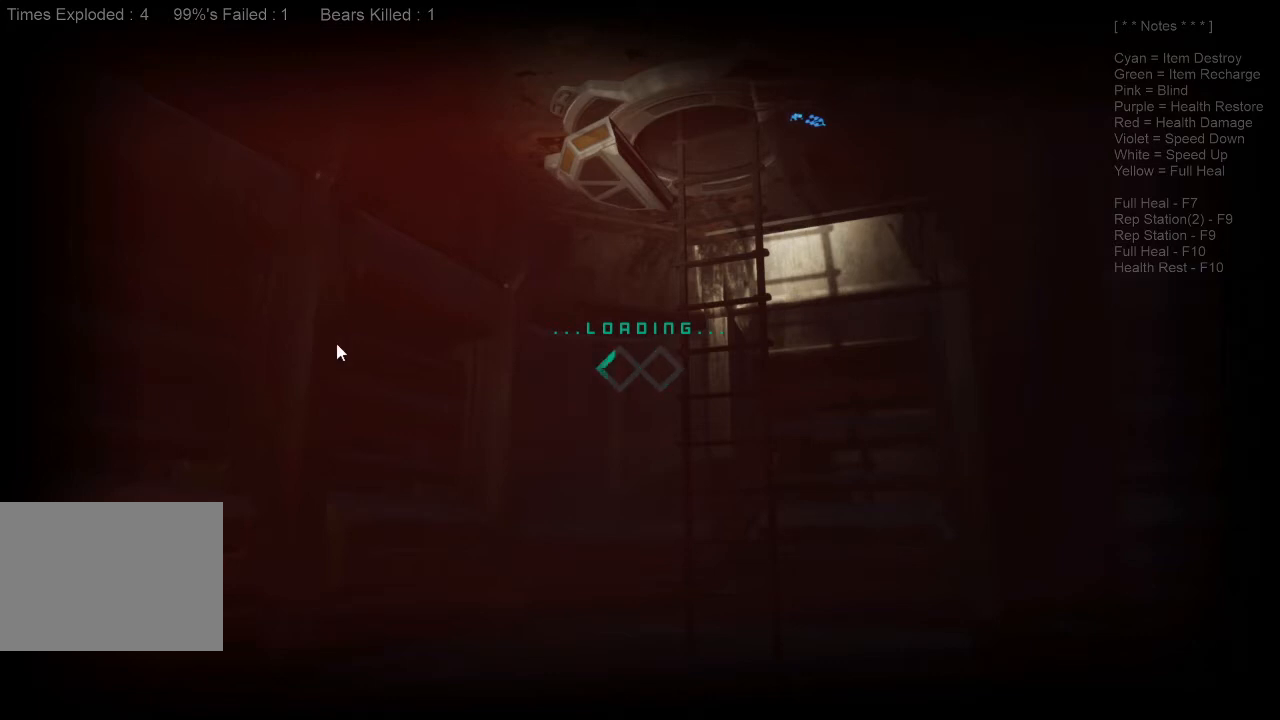
{"keys": [], "mouse": [], "events": []}
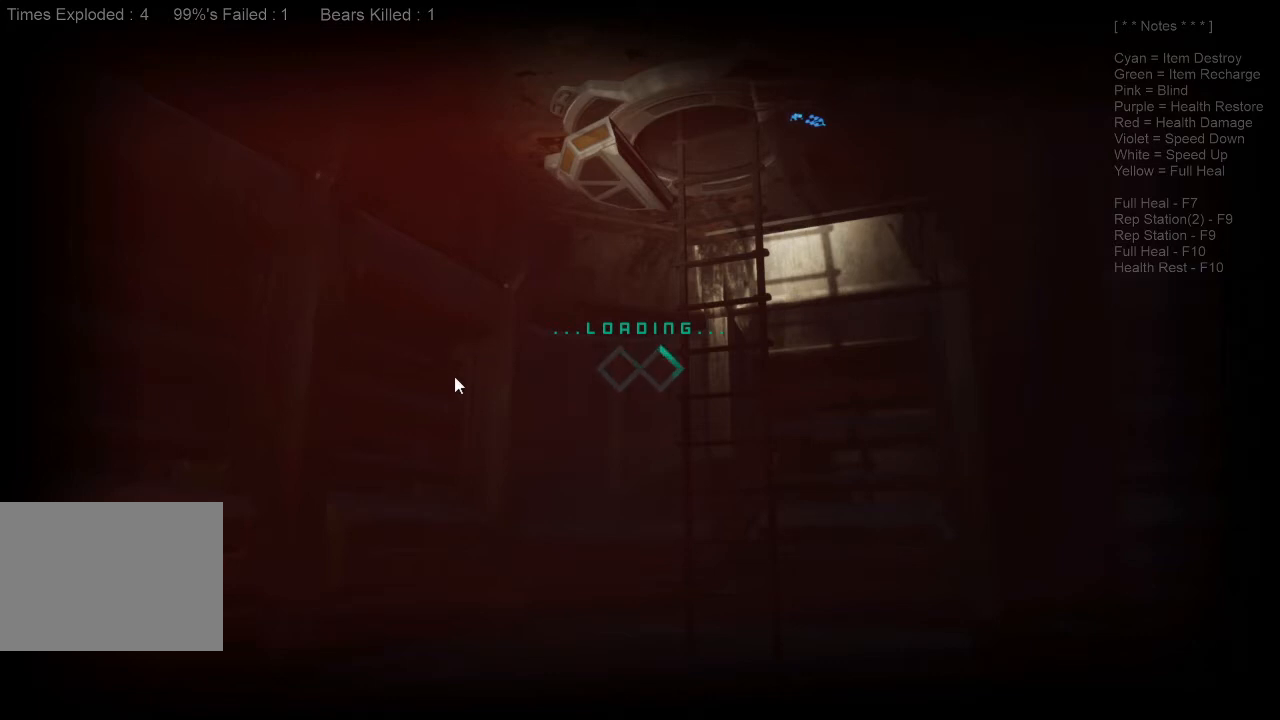
{"keys": [], "mouse": [], "events": []}
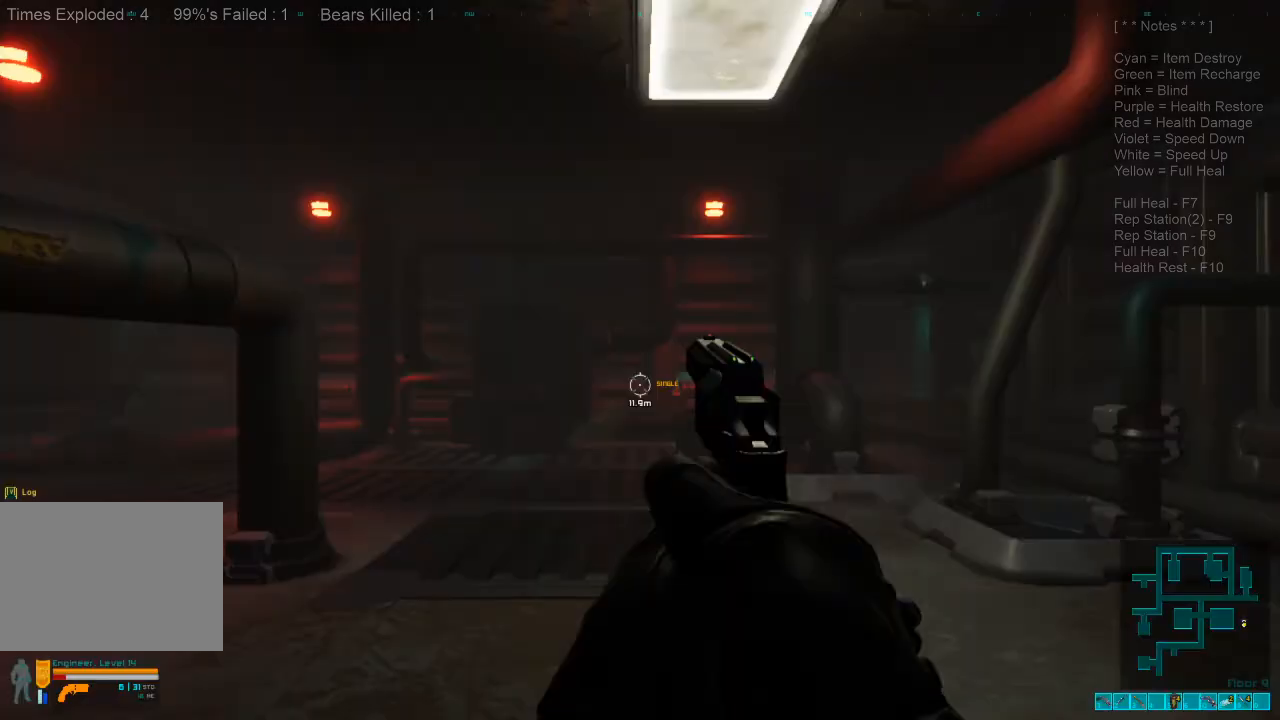
{"keys": ["d", "w"], "mouse": [], "events": [[467, "d", "down"], [500, "w", "down"]]}
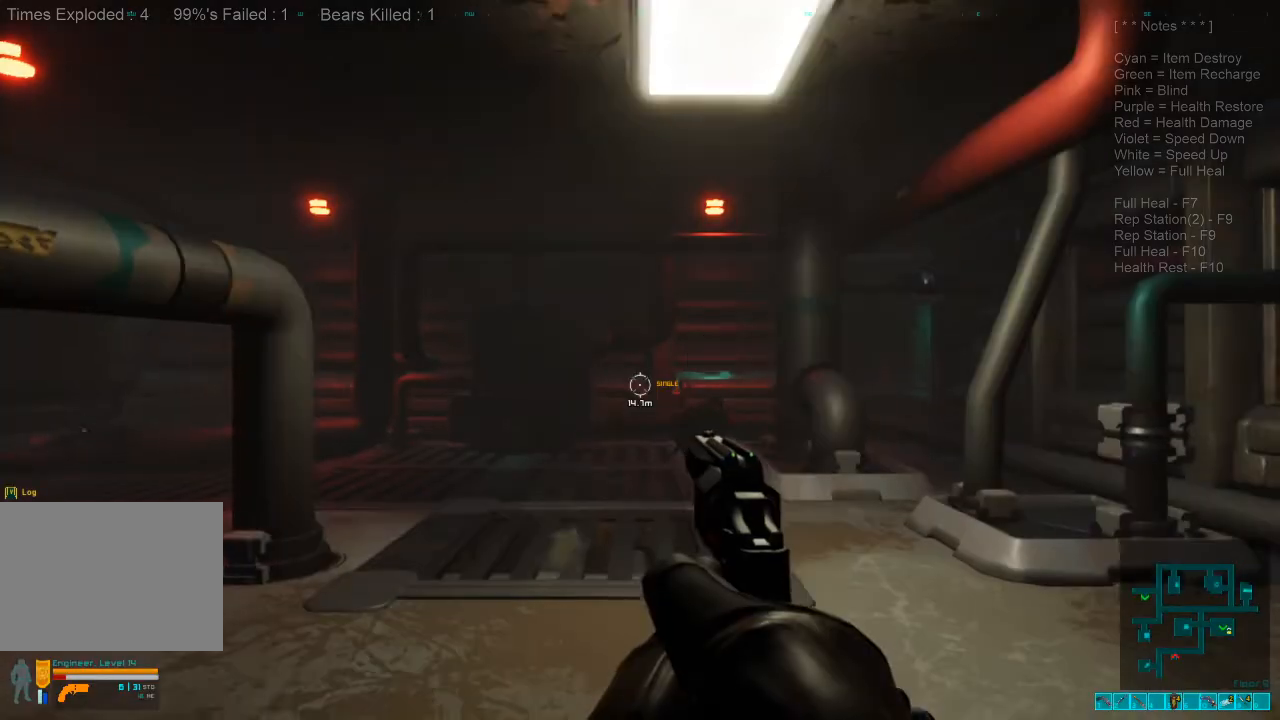
{"keys": ["w"], "mouse": [], "events": [[167, "d", "up"], [300, "caps_lock", "down"], [433, "caps_lock", "up"]]}
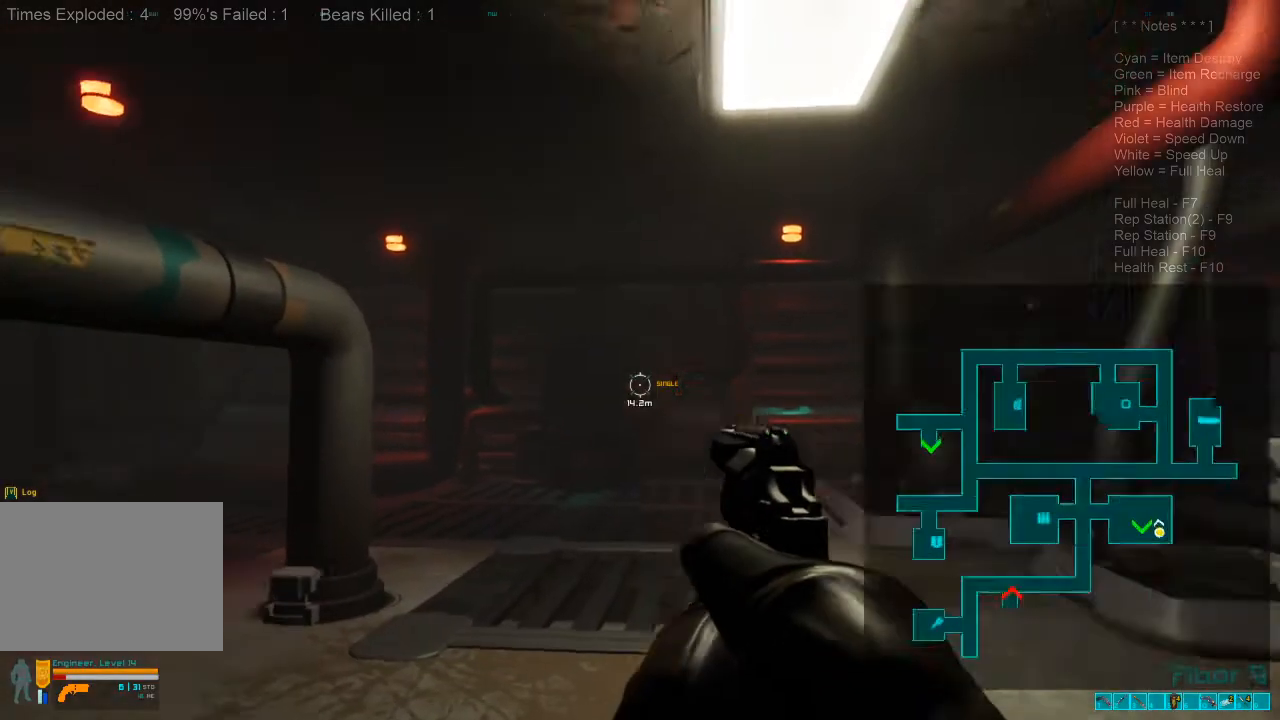
{"keys": ["shift", "w"], "mouse": [], "events": [[167, "shift", "down"]]}
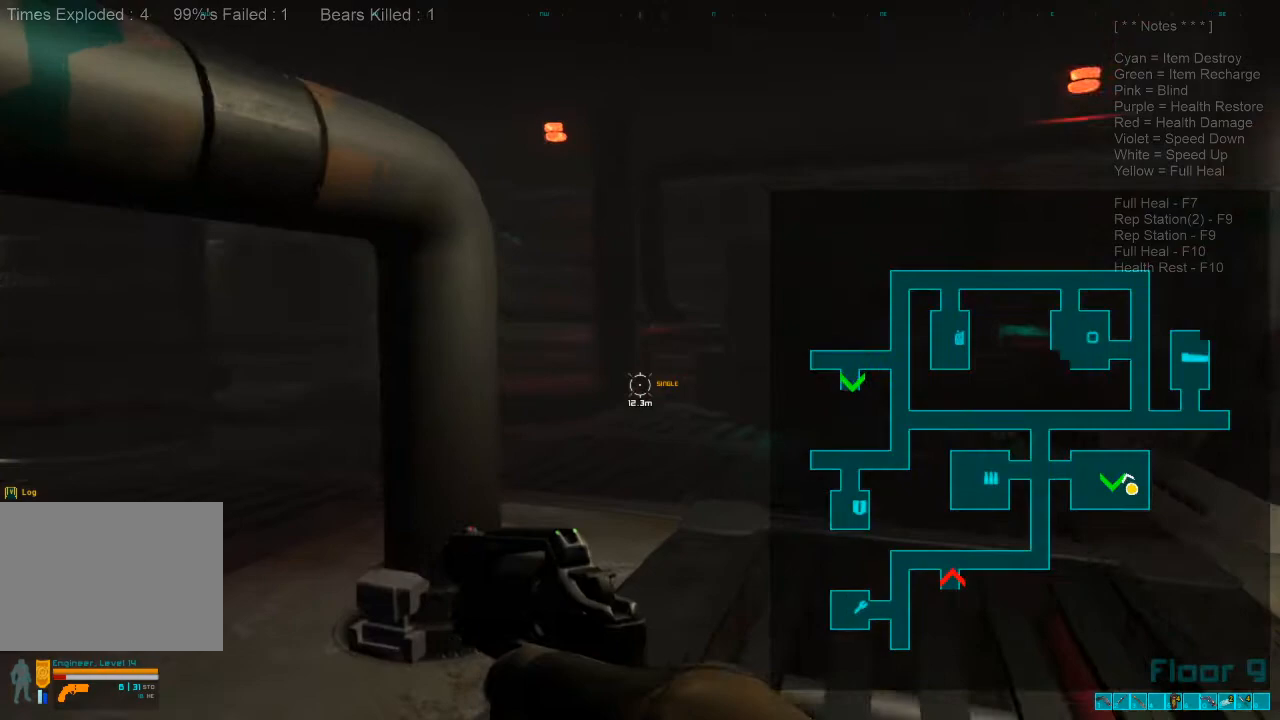
{"keys": ["shift", "w"], "mouse": [], "events": [[200, "d", "down"], [500, "d", "up"]]}
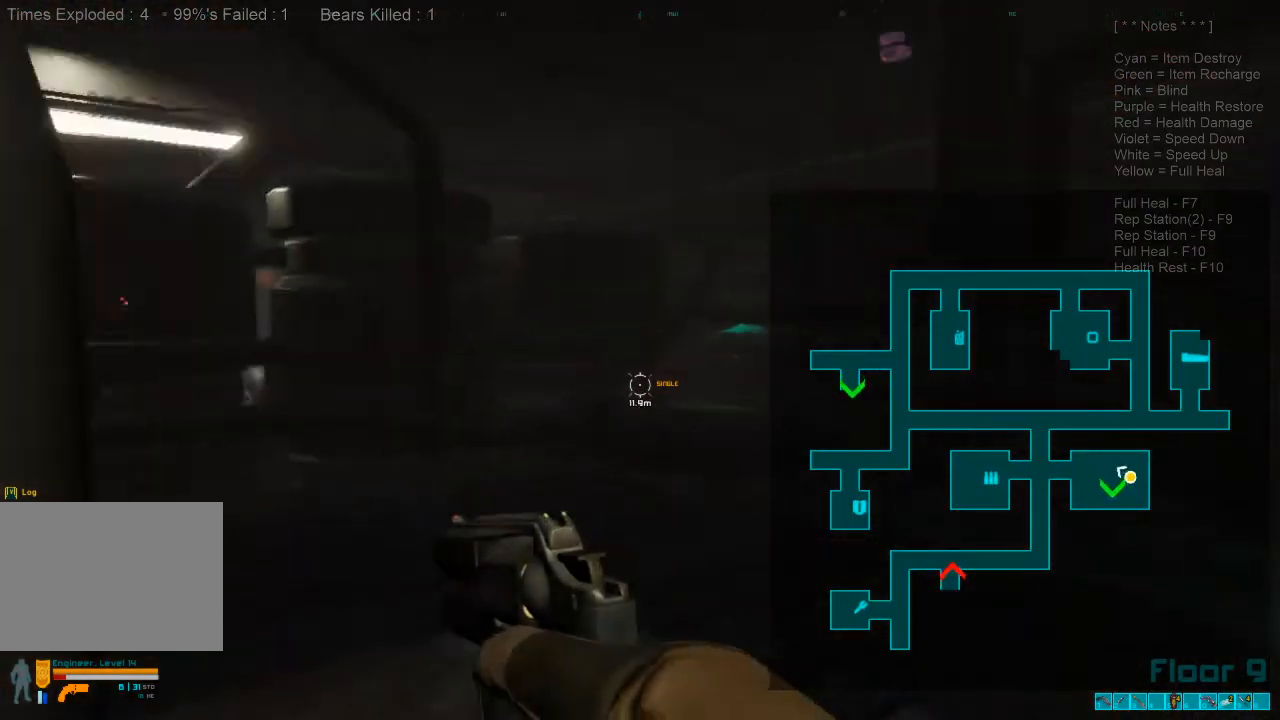
{"keys": ["shift", "w"], "mouse": [], "events": []}
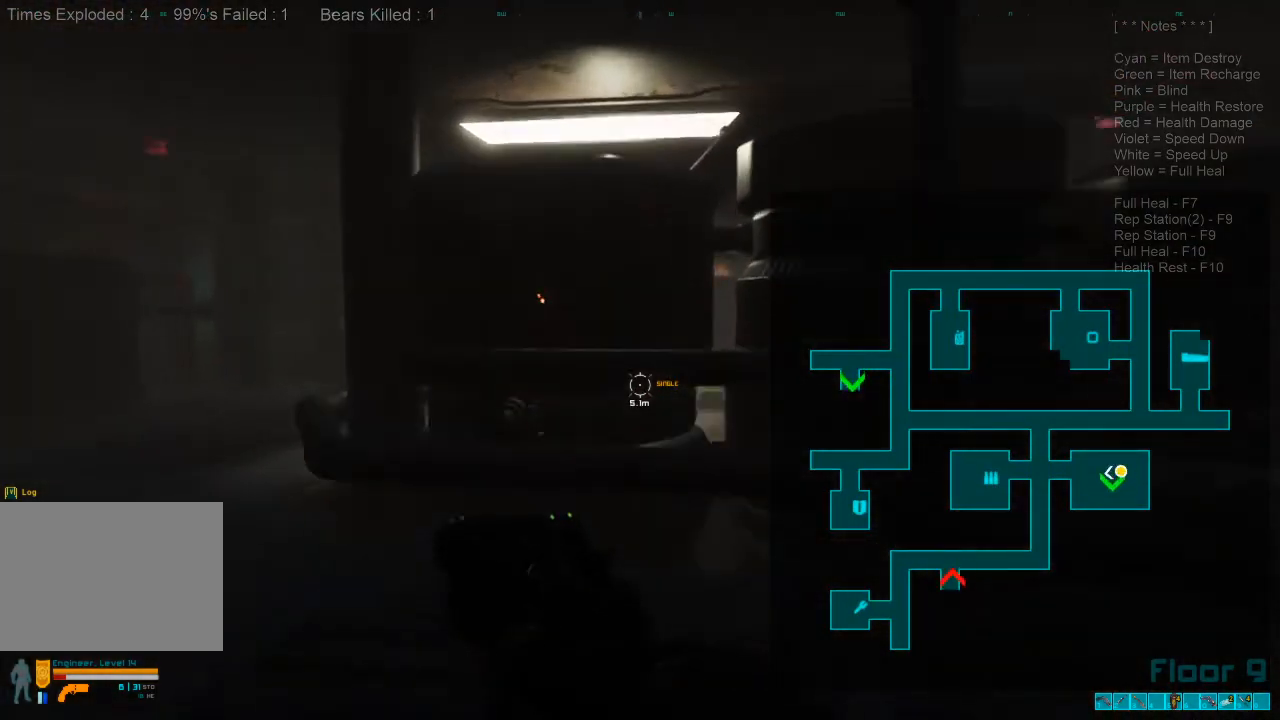
{"keys": ["shift", "w"], "mouse": [], "events": [[200, "a", "down"], [367, "a", "up"]]}
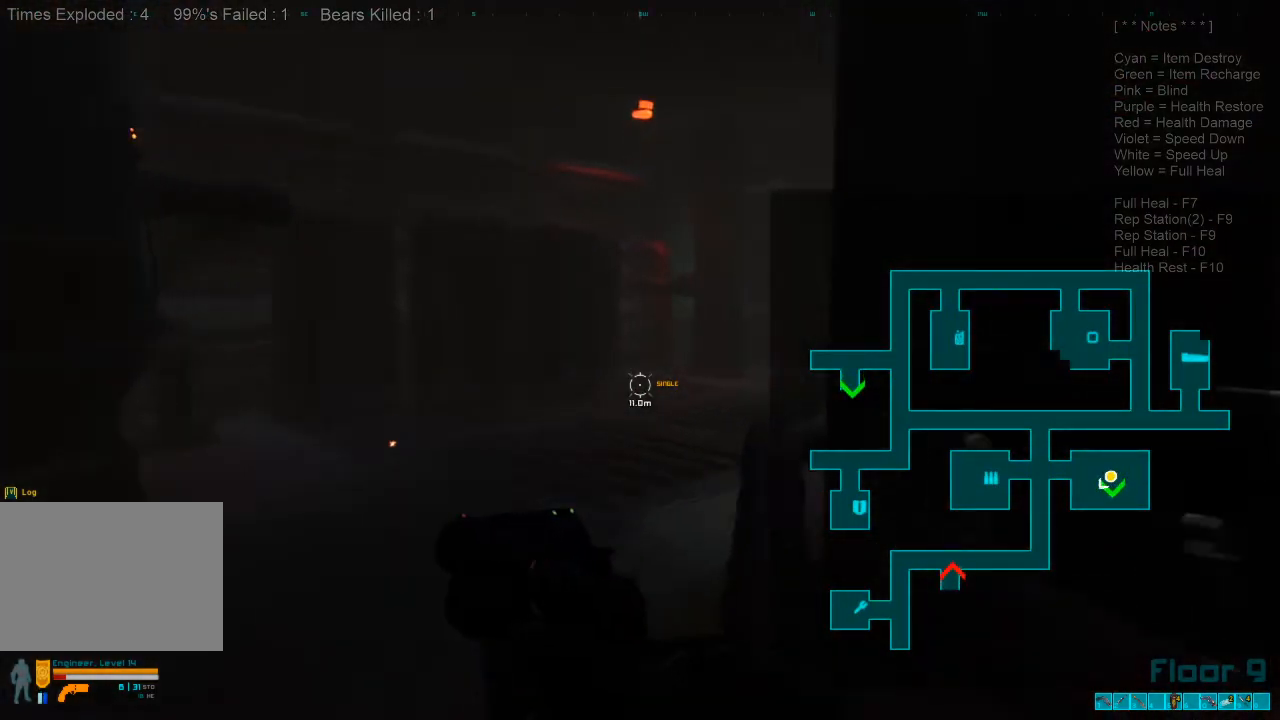
{"keys": ["shift", "w"], "mouse": [], "events": [[100, "a", "down"], [300, "a", "up"]]}
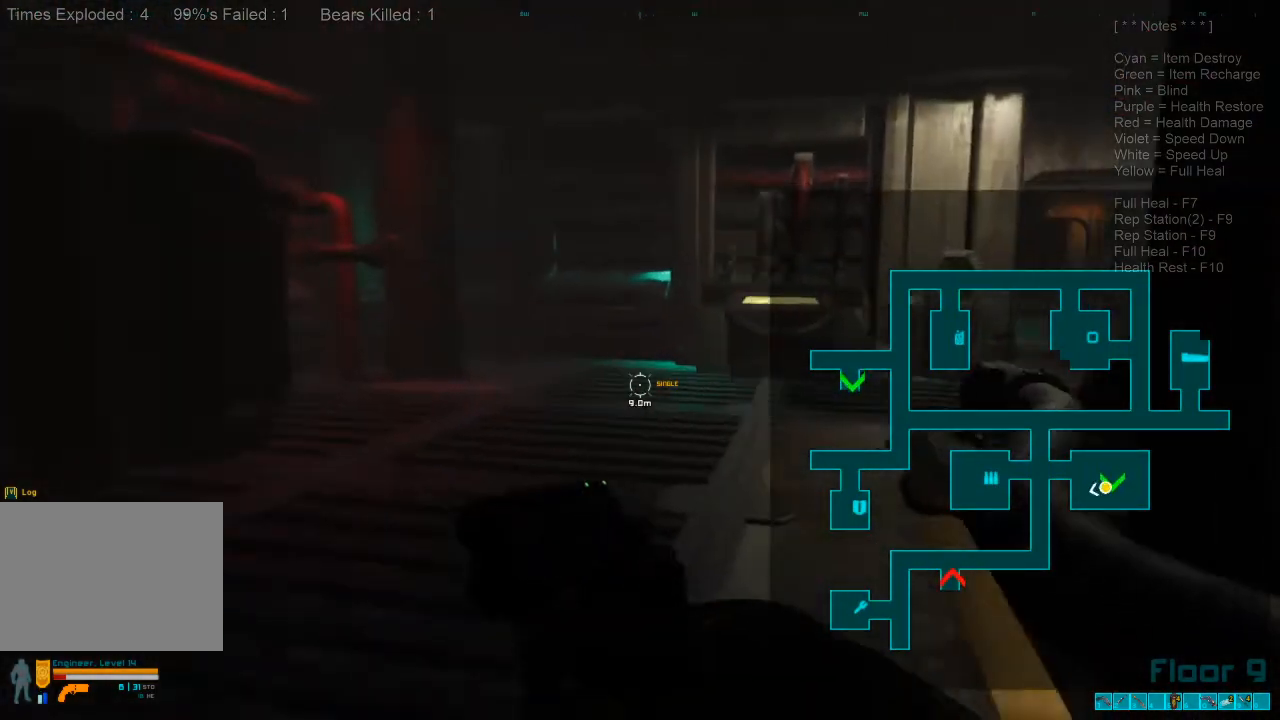
{"keys": ["shift", "w"], "mouse": [], "events": []}
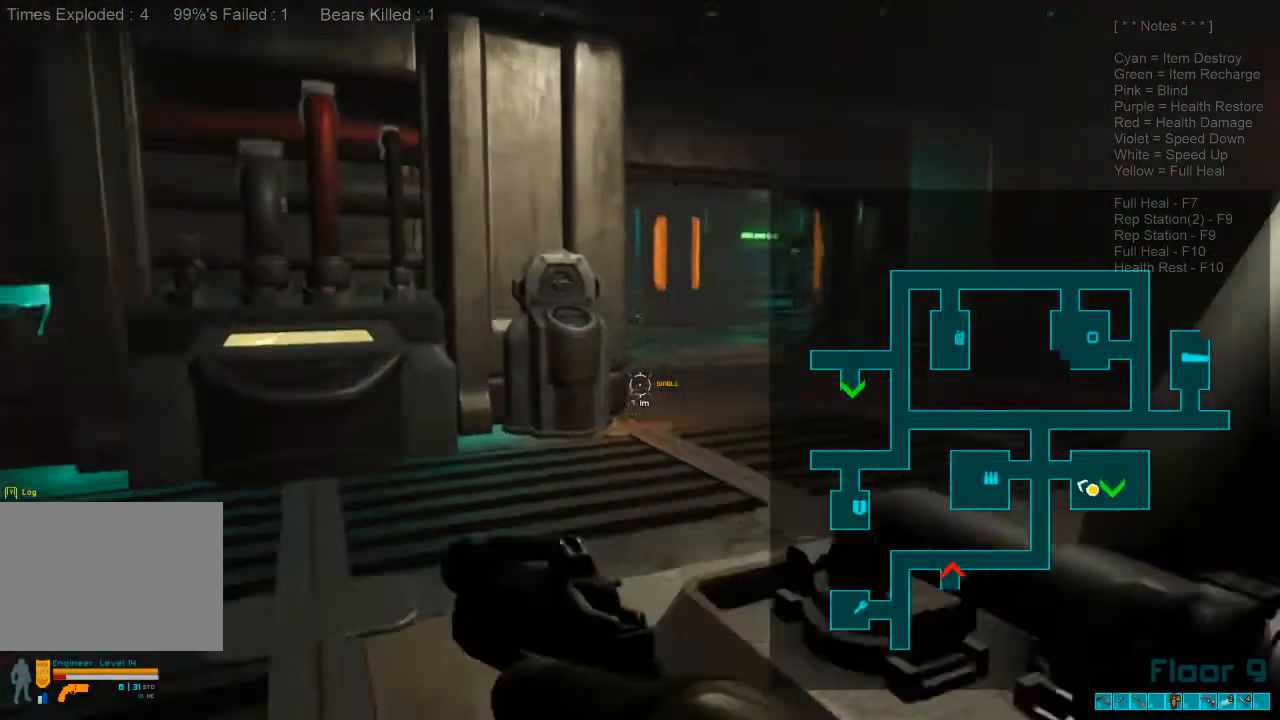
{"keys": ["shift", "w"], "mouse": [], "events": []}
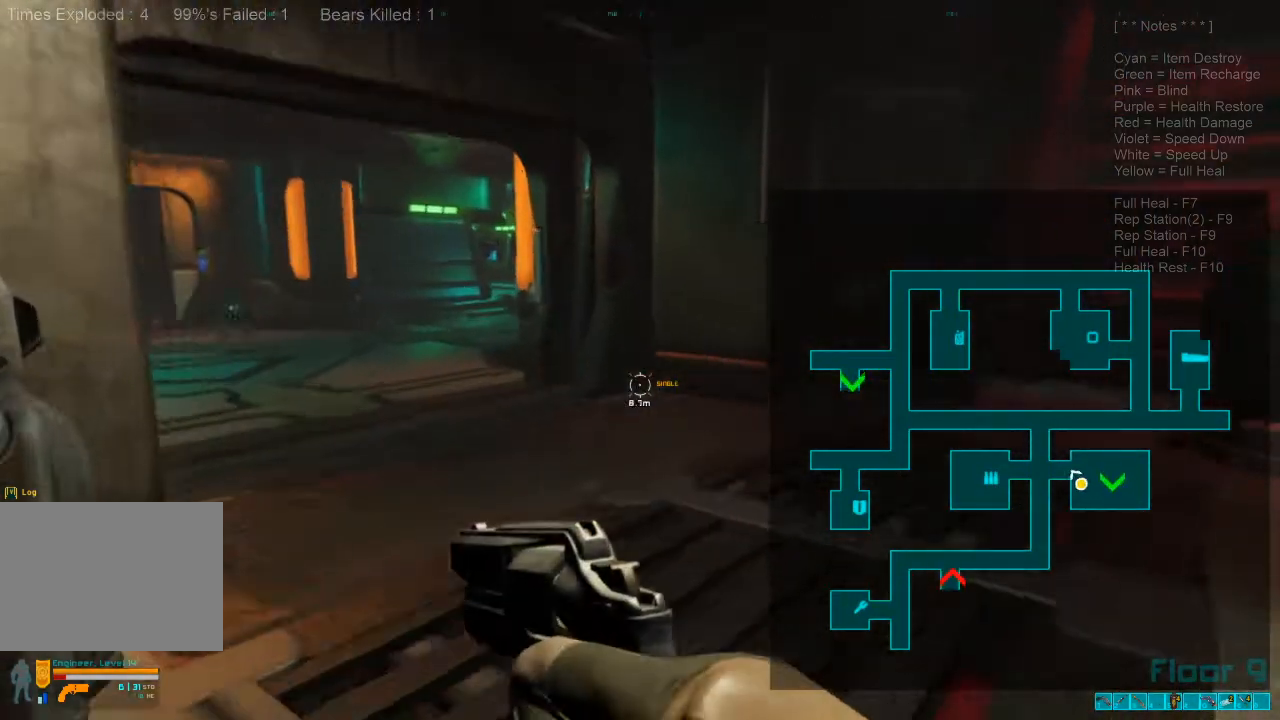
{"keys": ["shift", "w"], "mouse": [], "events": []}